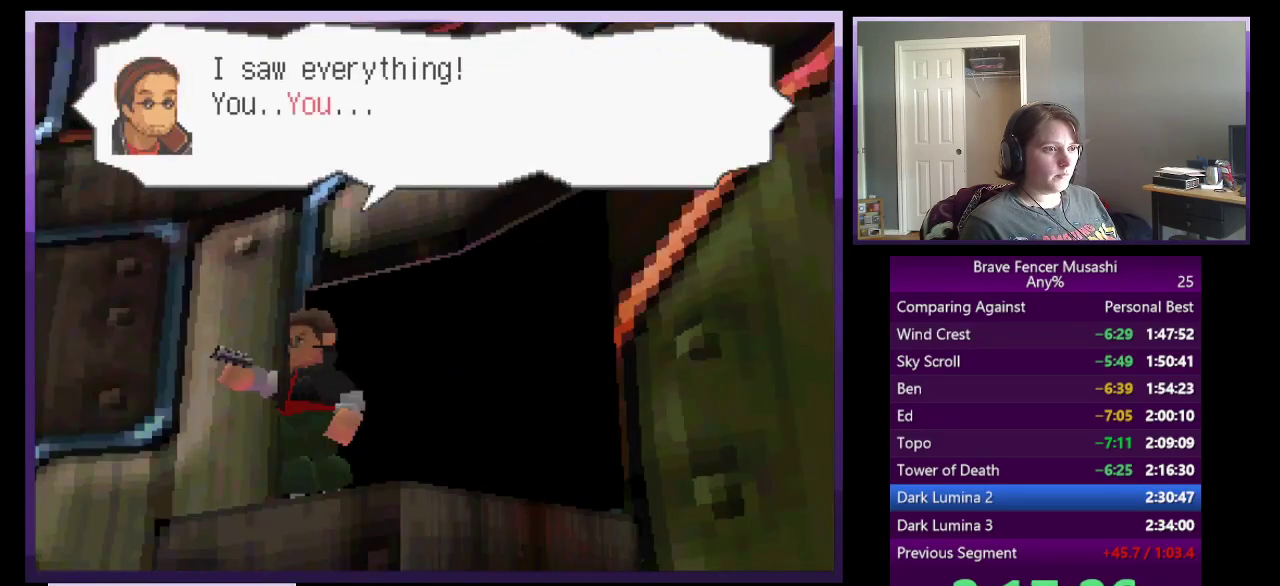
Gameplay with a controller (PlayStation layout); each line is a JSON object with the inputs held at the frame after it. "events" lists button and stick changes between this image and that frame as [ms after this image, input, new state], when the widget could be followed in between. Not read: L2 R2.
{"buttons": ["CIRCLE"], "left_stick": "center", "right_stick": "center"}
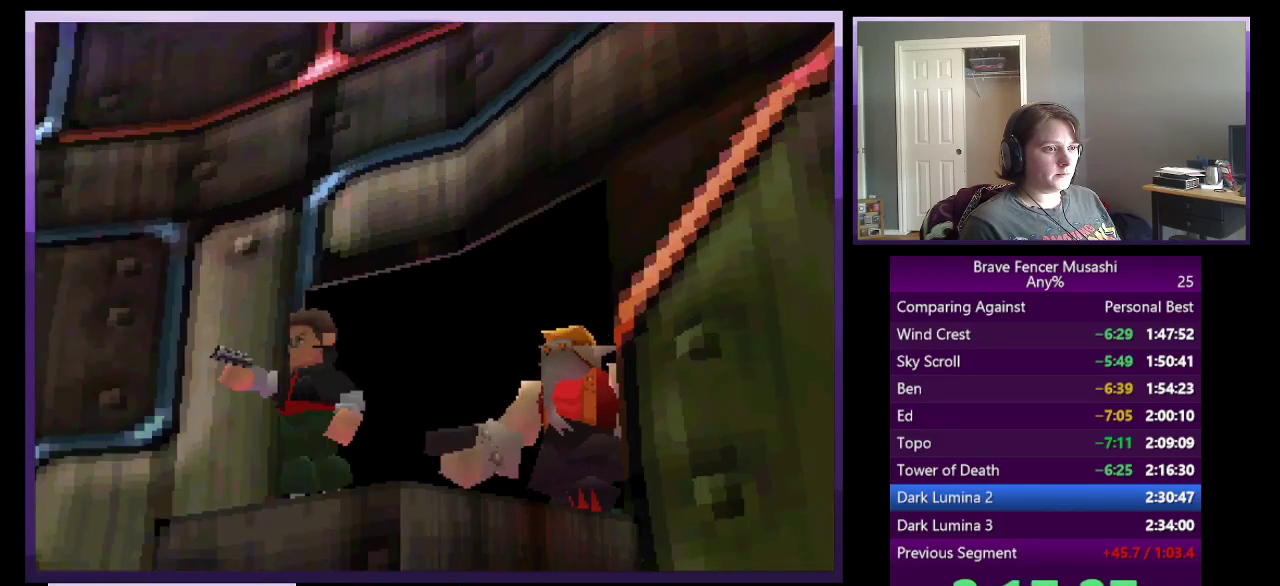
{"buttons": [], "left_stick": "center", "right_stick": "center", "events": [[83, "CIRCLE", "up"], [167, "CIRCLE", "down"], [267, "CIRCLE", "up"], [333, "CIRCLE", "down"], [433, "CIRCLE", "up"]]}
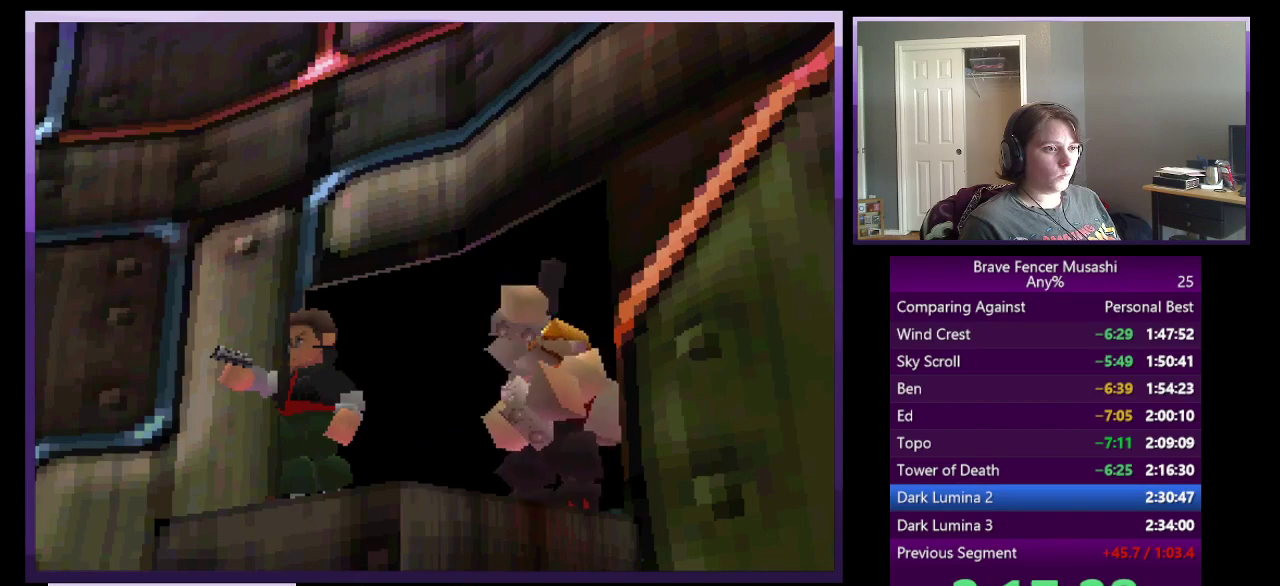
{"buttons": [], "left_stick": "center", "right_stick": "center", "events": [[17, "CIRCLE", "down"], [100, "CIRCLE", "up"], [183, "CIRCLE", "down"], [300, "CIRCLE", "up"], [383, "CIRCLE", "down"], [467, "CIRCLE", "up"]]}
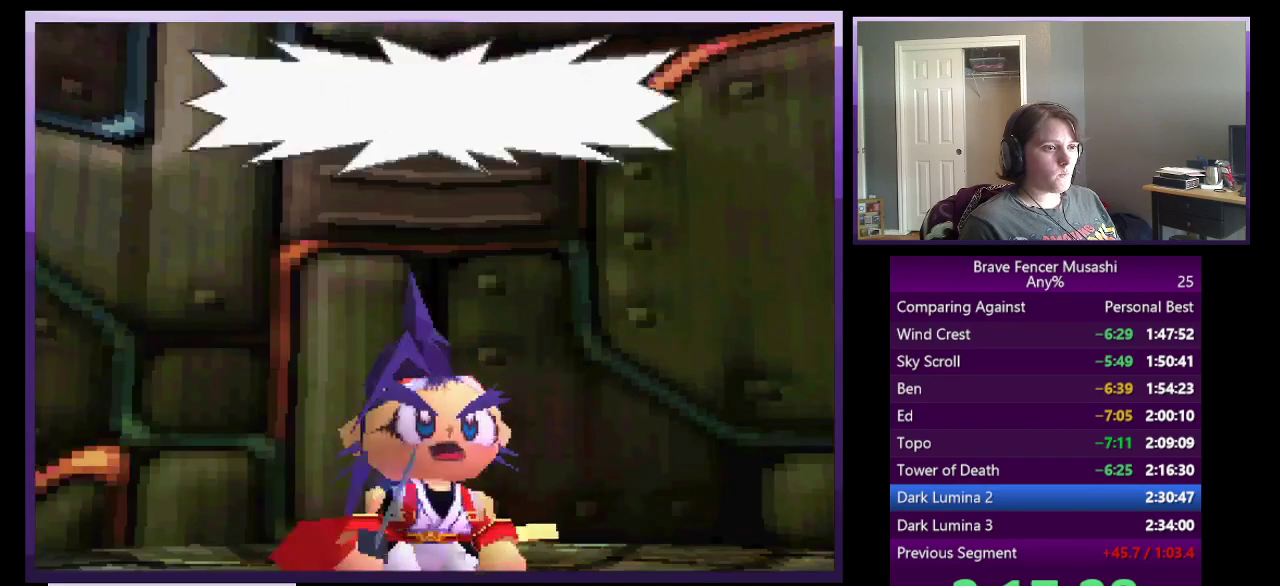
{"buttons": ["CIRCLE"], "left_stick": "center", "right_stick": "center", "events": [[67, "CIRCLE", "down"], [167, "CIRCLE", "up"], [233, "CIRCLE", "down"], [333, "CIRCLE", "up"], [417, "CIRCLE", "down"]]}
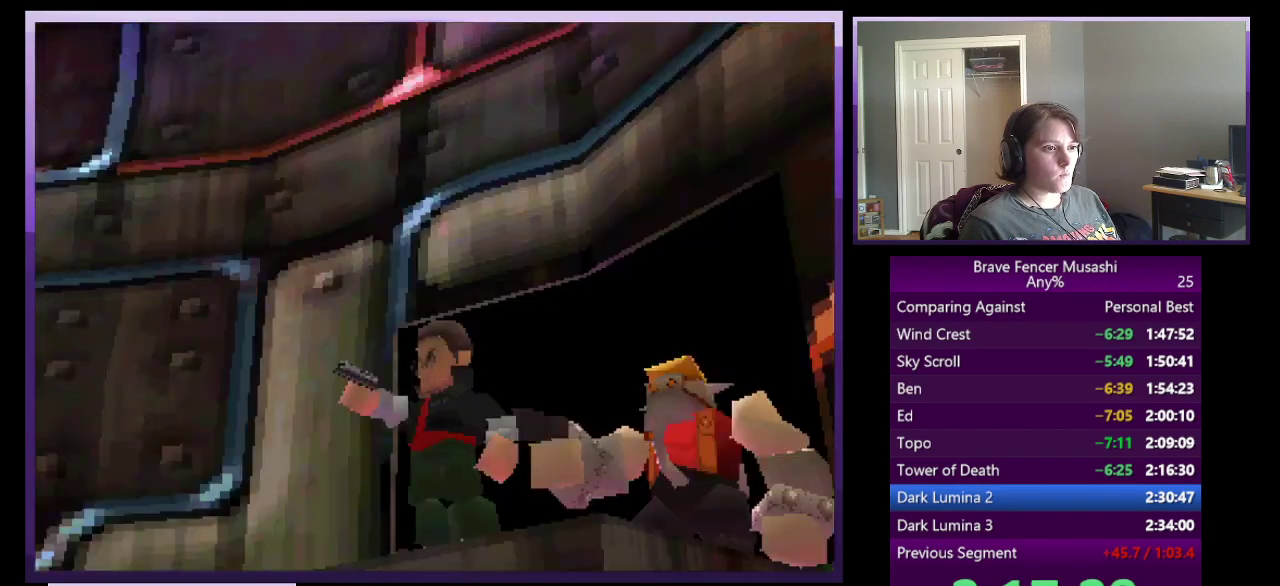
{"buttons": ["CIRCLE"], "left_stick": "center", "right_stick": "center", "events": [[17, "CIRCLE", "up"], [100, "CIRCLE", "down"], [183, "CIRCLE", "up"], [267, "CIRCLE", "down"], [367, "CIRCLE", "up"], [450, "CIRCLE", "down"]]}
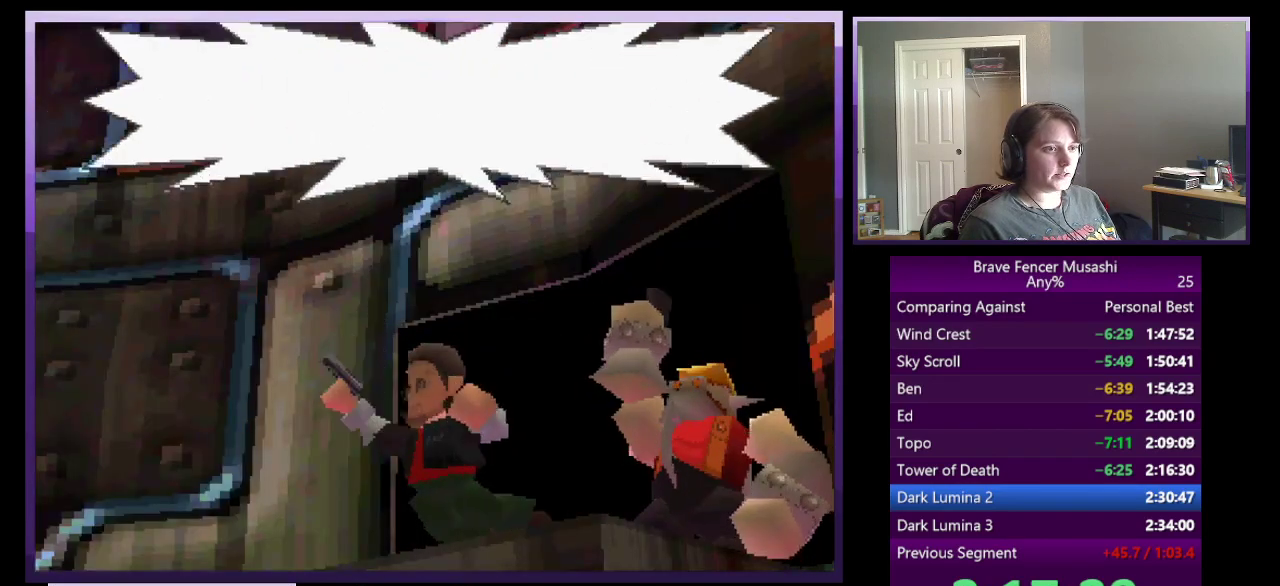
{"buttons": ["CIRCLE"], "left_stick": "center", "right_stick": "center", "events": [[33, "CIRCLE", "up"], [117, "CIRCLE", "down"], [217, "CIRCLE", "up"], [300, "CIRCLE", "down"], [400, "CIRCLE", "up"], [467, "CIRCLE", "down"]]}
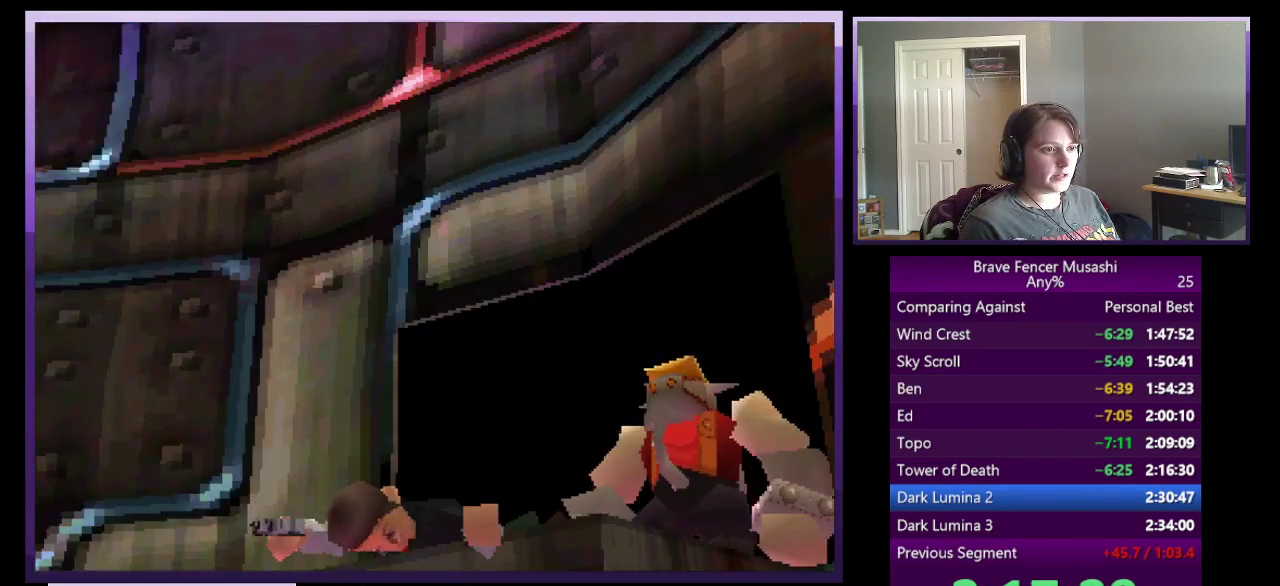
{"buttons": [], "left_stick": "center", "right_stick": "center", "events": [[67, "CIRCLE", "up"], [167, "CIRCLE", "down"], [250, "CIRCLE", "up"], [333, "CIRCLE", "down"], [433, "CIRCLE", "up"]]}
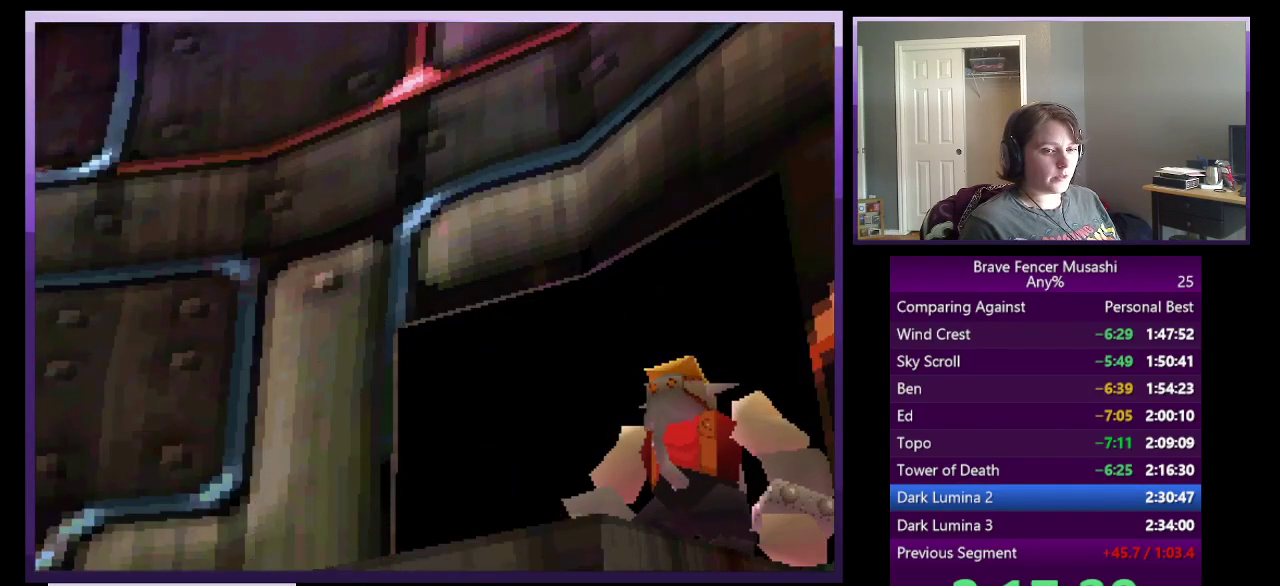
{"buttons": [], "left_stick": "center", "right_stick": "center", "events": [[33, "CIRCLE", "down"], [117, "CIRCLE", "up"], [217, "CIRCLE", "down"], [300, "CIRCLE", "up"], [383, "CIRCLE", "down"], [483, "CIRCLE", "up"]]}
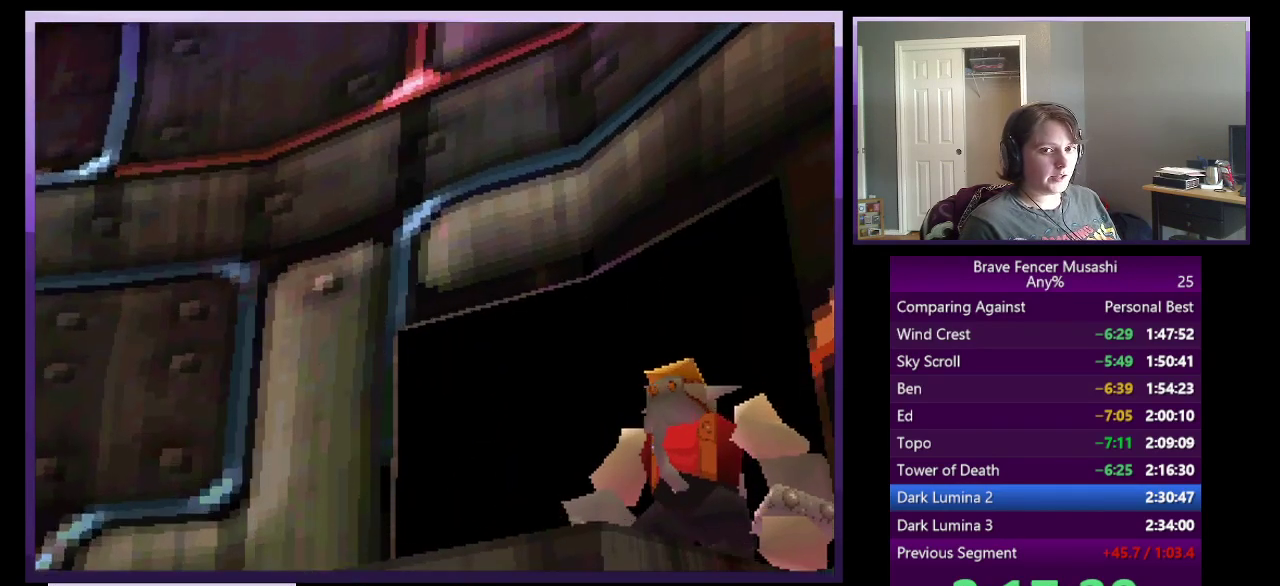
{"buttons": ["CIRCLE"], "left_stick": "center", "right_stick": "center", "events": [[83, "CIRCLE", "down"], [150, "CIRCLE", "up"], [233, "CIRCLE", "down"], [333, "CIRCLE", "up"], [417, "CIRCLE", "down"]]}
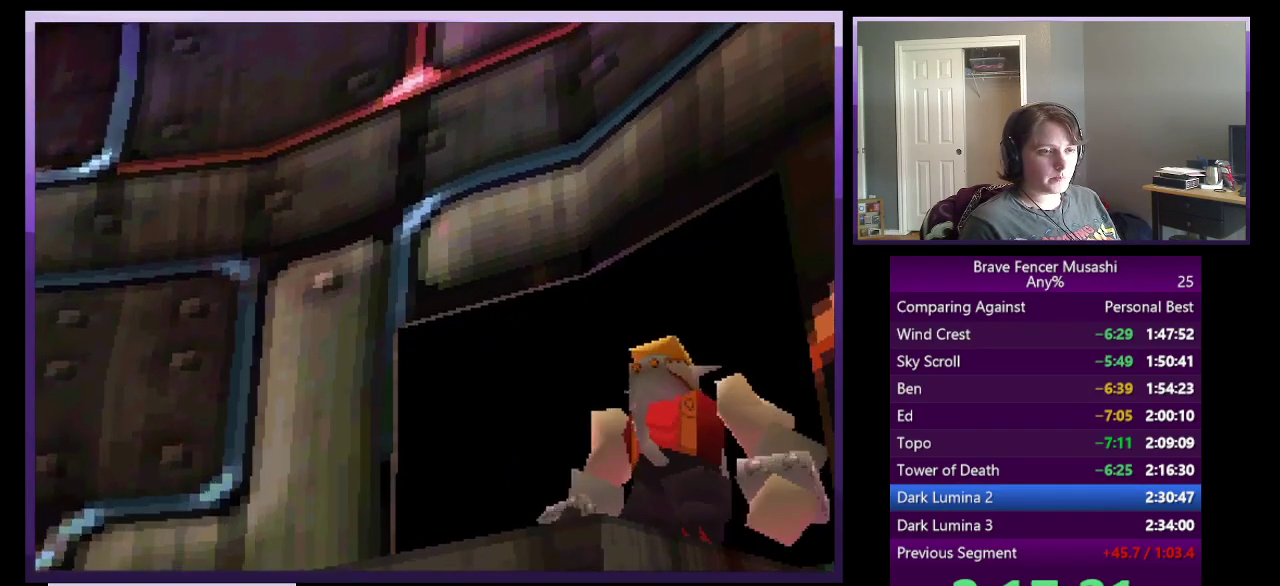
{"buttons": ["CIRCLE"], "left_stick": "center", "right_stick": "center", "events": [[17, "CIRCLE", "up"], [100, "CIRCLE", "down"], [200, "CIRCLE", "up"], [283, "CIRCLE", "down"], [367, "CIRCLE", "up"], [450, "CIRCLE", "down"]]}
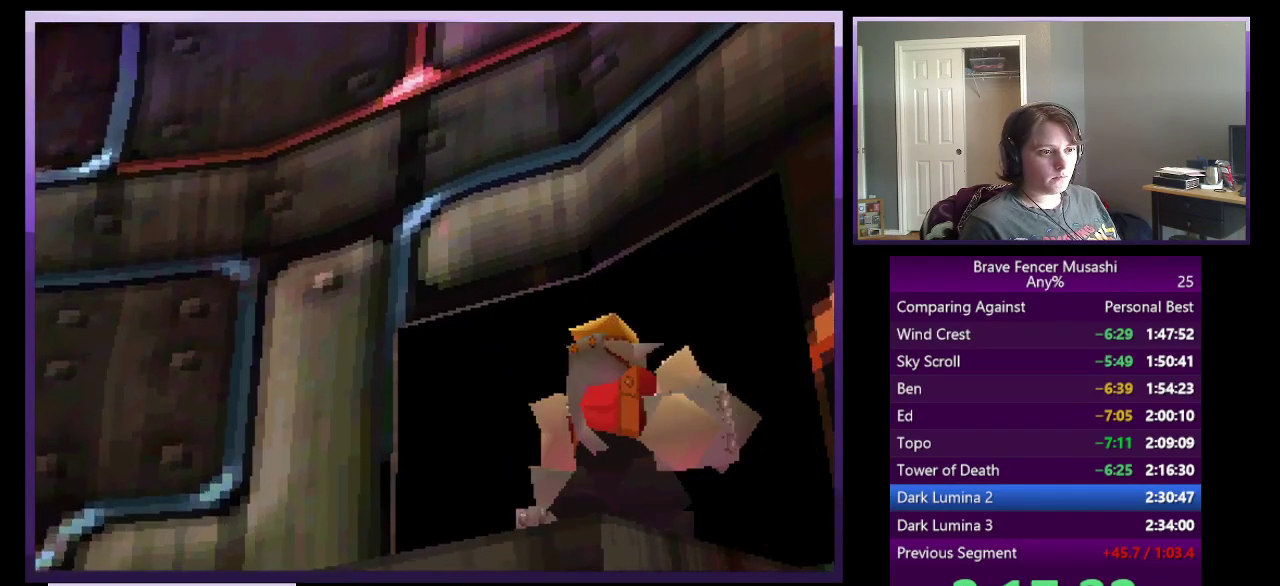
{"buttons": [], "left_stick": "center", "right_stick": "center", "events": [[67, "CIRCLE", "up"], [133, "CIRCLE", "down"], [250, "CIRCLE", "up"], [333, "CIRCLE", "down"], [433, "CIRCLE", "up"]]}
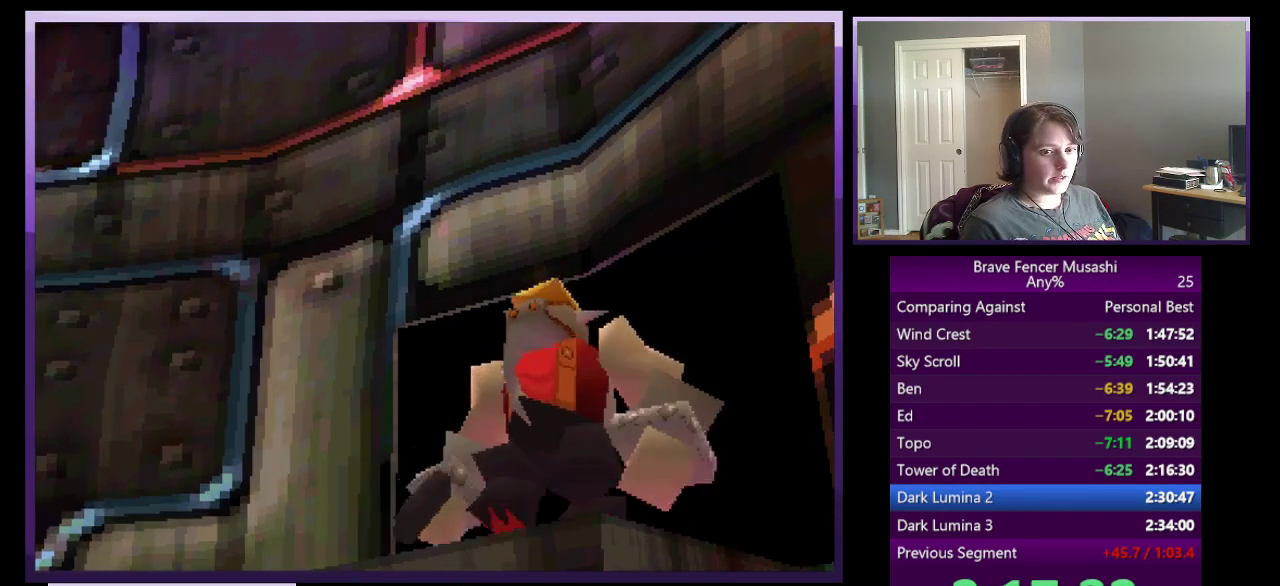
{"buttons": [], "left_stick": "center", "right_stick": "center", "events": [[33, "CIRCLE", "down"], [117, "CIRCLE", "up"], [217, "CIRCLE", "down"], [300, "CIRCLE", "up"], [383, "CIRCLE", "down"], [467, "CIRCLE", "up"]]}
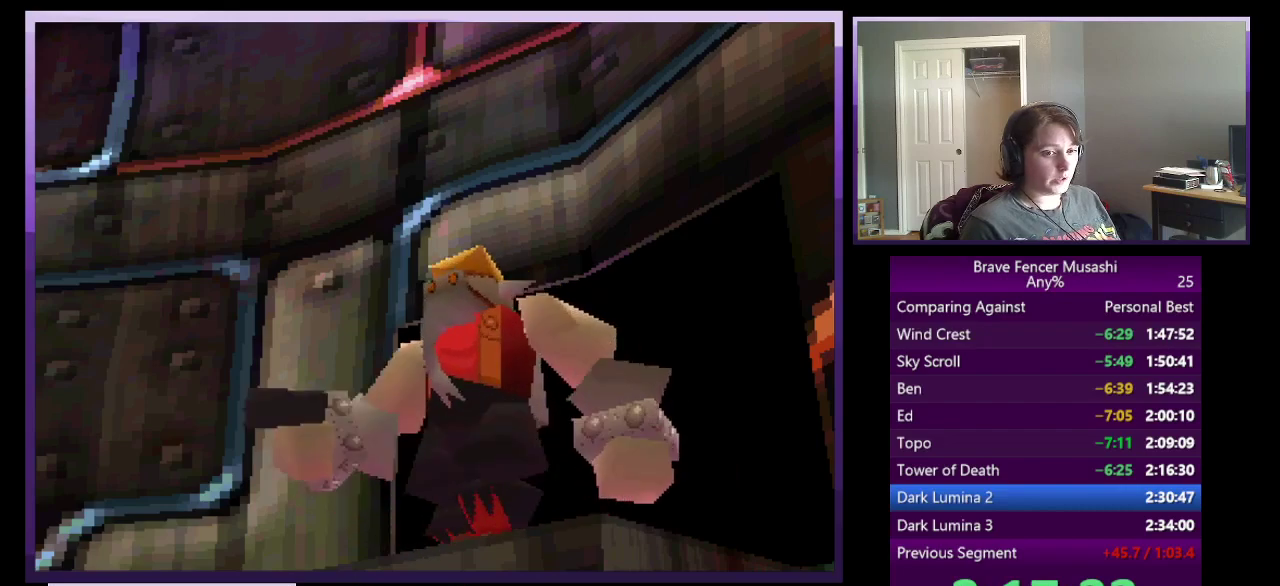
{"buttons": ["CIRCLE"], "left_stick": "center", "right_stick": "center", "events": [[67, "CIRCLE", "down"], [150, "CIRCLE", "up"], [233, "CIRCLE", "down"], [317, "CIRCLE", "up"], [400, "CIRCLE", "down"]]}
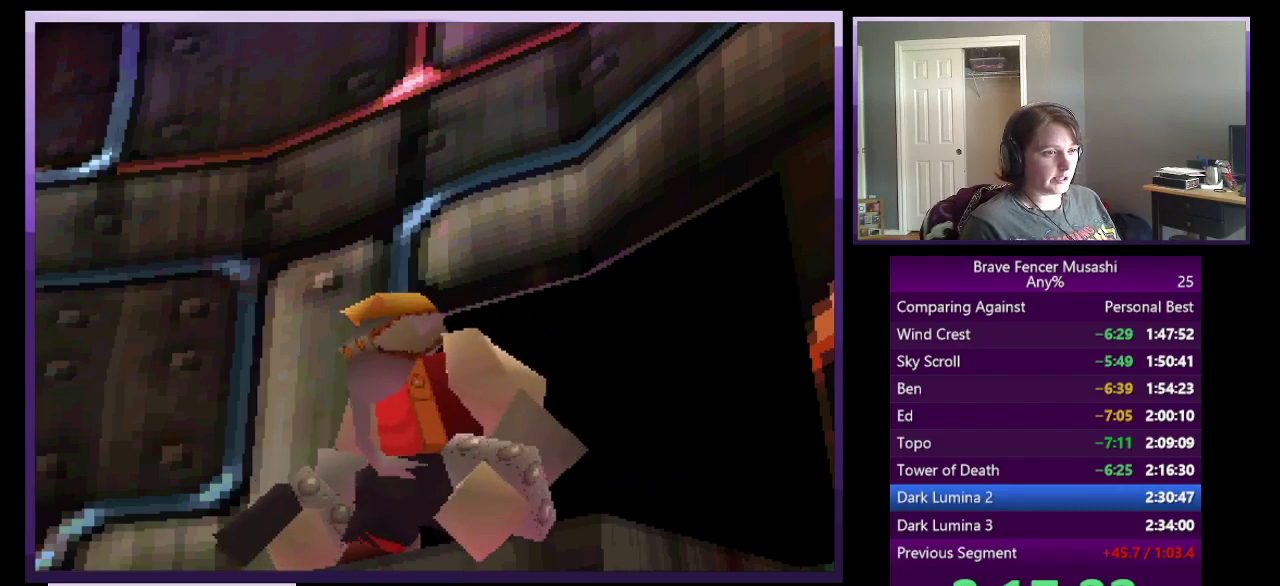
{"buttons": ["CIRCLE"], "left_stick": "center", "right_stick": "center", "events": [[17, "CIRCLE", "up"], [83, "CIRCLE", "down"], [200, "CIRCLE", "up"], [283, "CIRCLE", "down"], [367, "CIRCLE", "up"], [450, "CIRCLE", "down"]]}
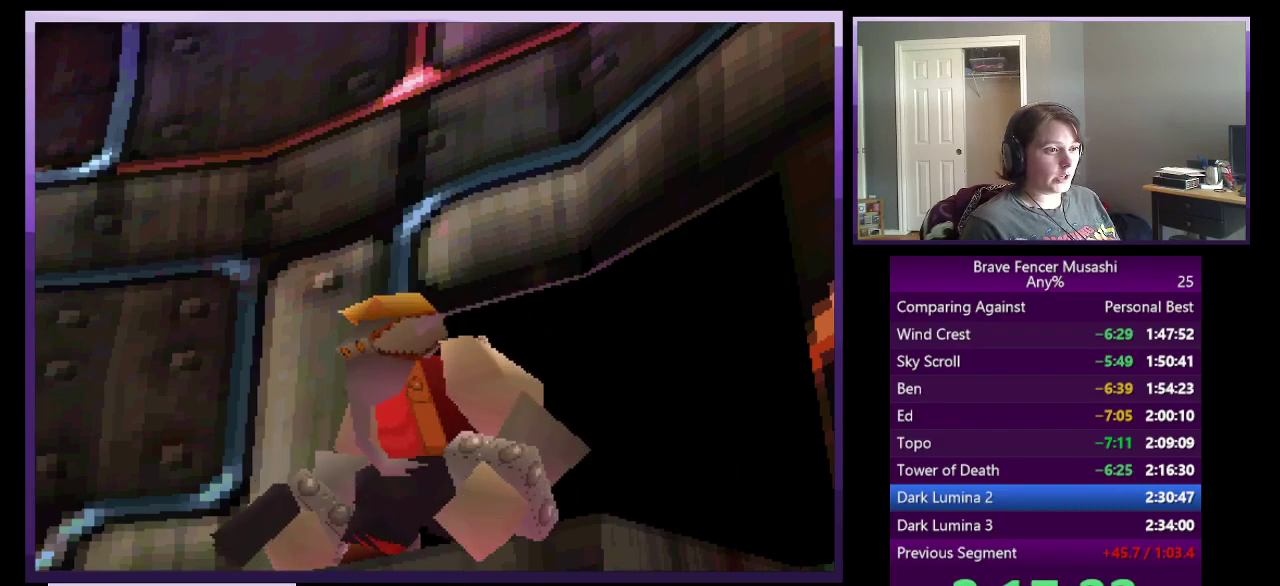
{"buttons": [], "left_stick": "center", "right_stick": "center", "events": [[67, "CIRCLE", "up"], [150, "CIRCLE", "down"], [267, "CIRCLE", "up"], [333, "CIRCLE", "down"], [450, "CIRCLE", "up"]]}
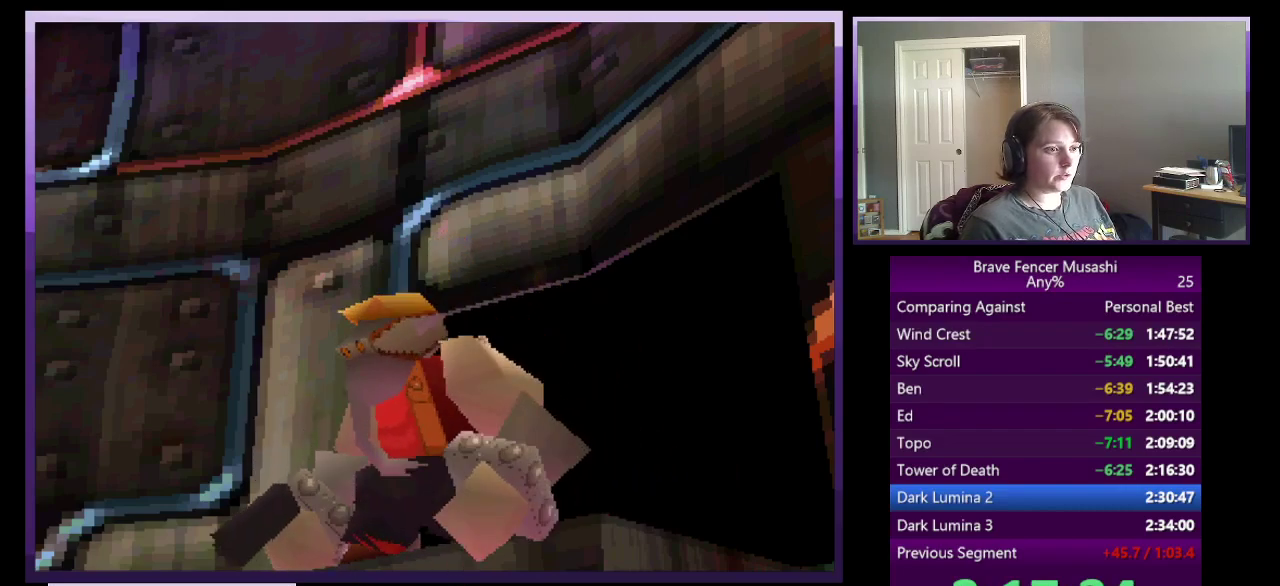
{"buttons": [], "left_stick": "center", "right_stick": "center", "events": [[17, "CIRCLE", "down"], [117, "CIRCLE", "up"], [200, "CIRCLE", "down"], [283, "CIRCLE", "up"], [367, "CIRCLE", "down"], [467, "CIRCLE", "up"]]}
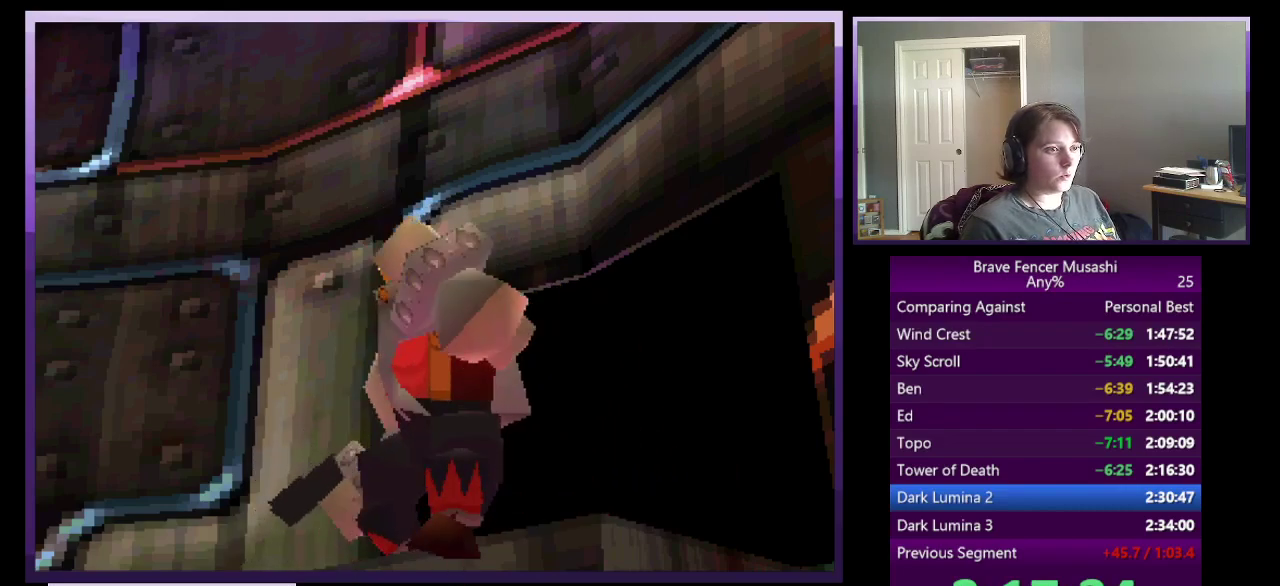
{"buttons": ["CIRCLE"], "left_stick": "center", "right_stick": "center", "events": [[67, "CIRCLE", "down"], [167, "CIRCLE", "up"], [250, "CIRCLE", "down"], [350, "CIRCLE", "up"], [450, "CIRCLE", "down"]]}
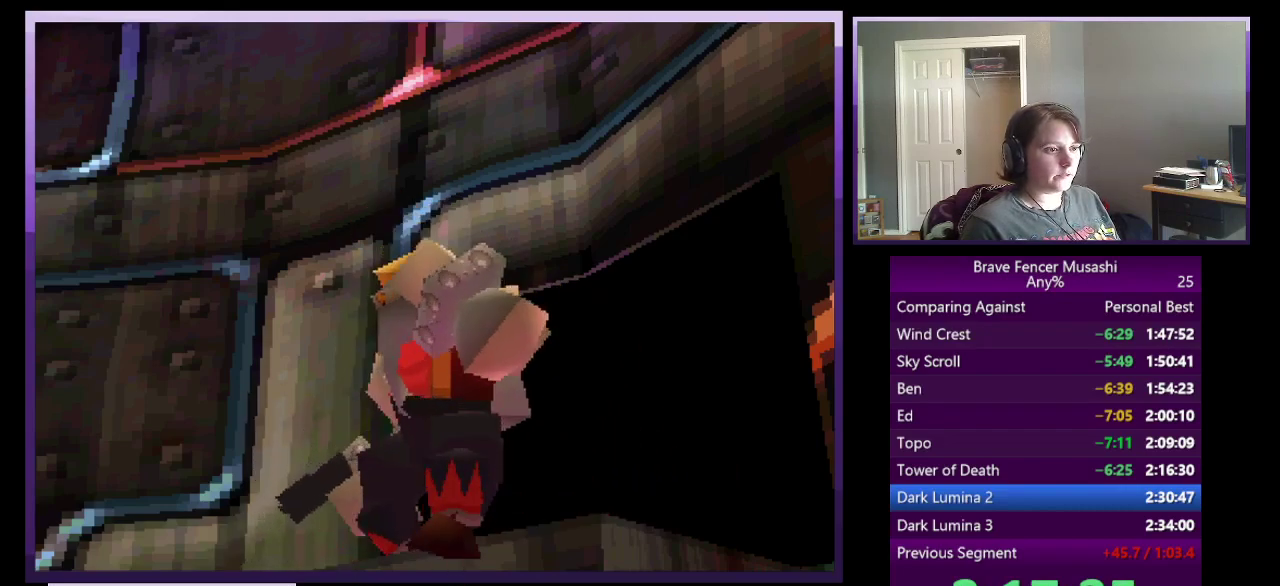
{"buttons": ["CIRCLE"], "left_stick": "center", "right_stick": "center", "events": [[33, "CIRCLE", "up"], [133, "CIRCLE", "down"], [200, "CIRCLE", "up"], [300, "CIRCLE", "down"], [367, "CIRCLE", "up"], [467, "CIRCLE", "down"]]}
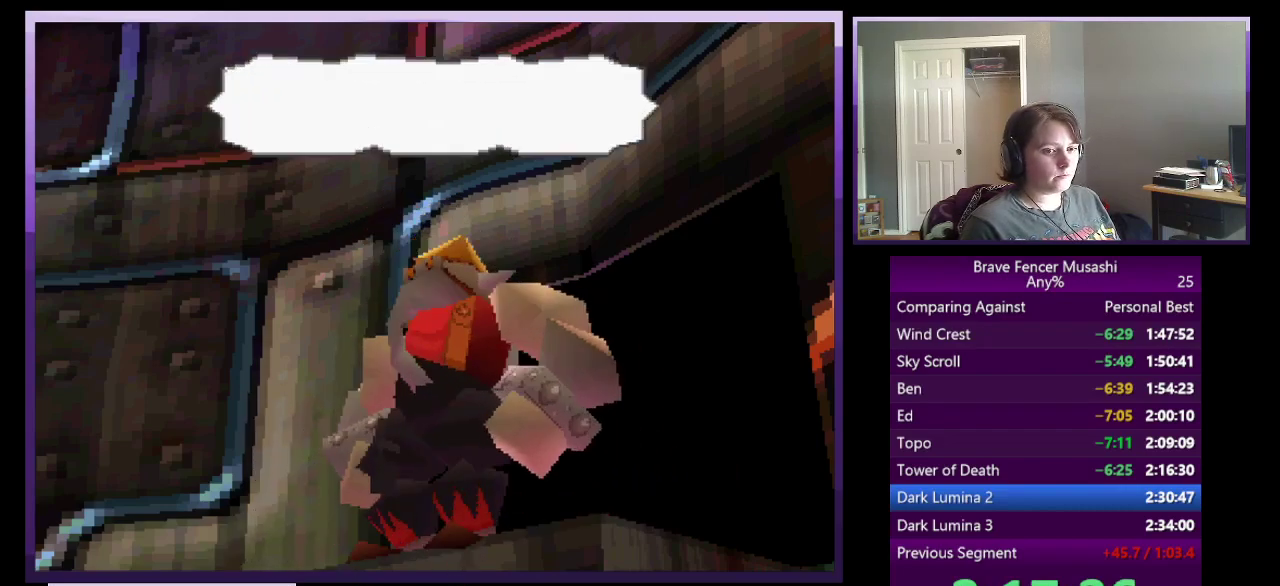
{"buttons": [], "left_stick": "center", "right_stick": "center", "events": [[67, "CIRCLE", "up"], [150, "CIRCLE", "down"], [233, "CIRCLE", "up"], [333, "CIRCLE", "down"], [433, "CIRCLE", "up"]]}
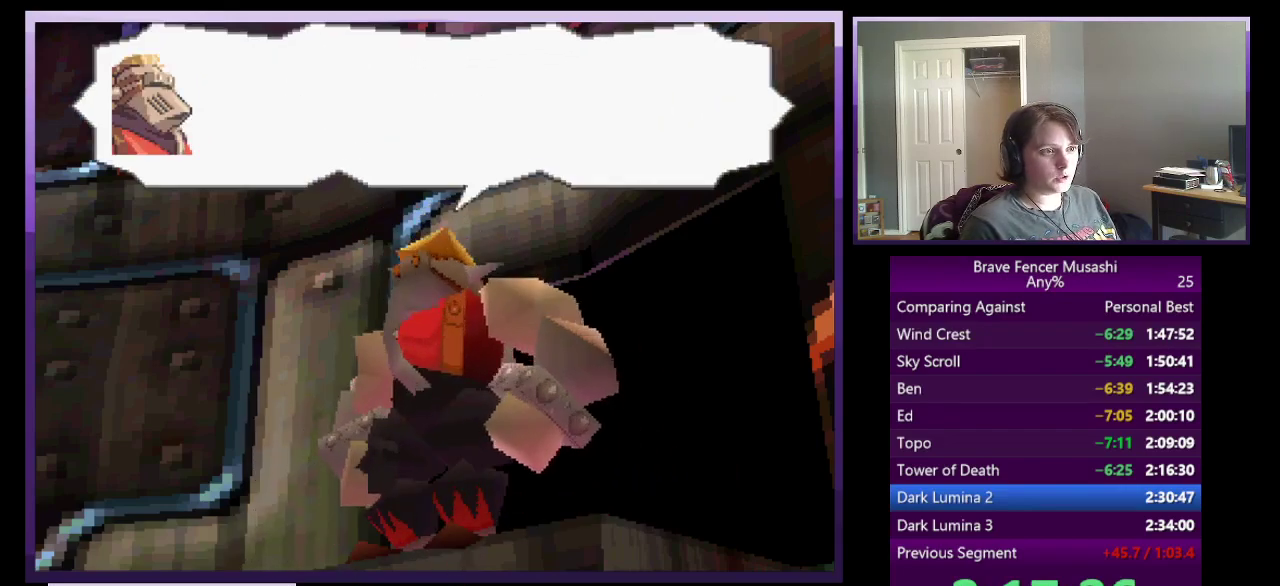
{"buttons": [], "left_stick": "center", "right_stick": "center", "events": [[17, "CIRCLE", "down"], [117, "CIRCLE", "up"], [200, "CIRCLE", "down"], [283, "CIRCLE", "up"], [383, "CIRCLE", "down"], [483, "CIRCLE", "up"]]}
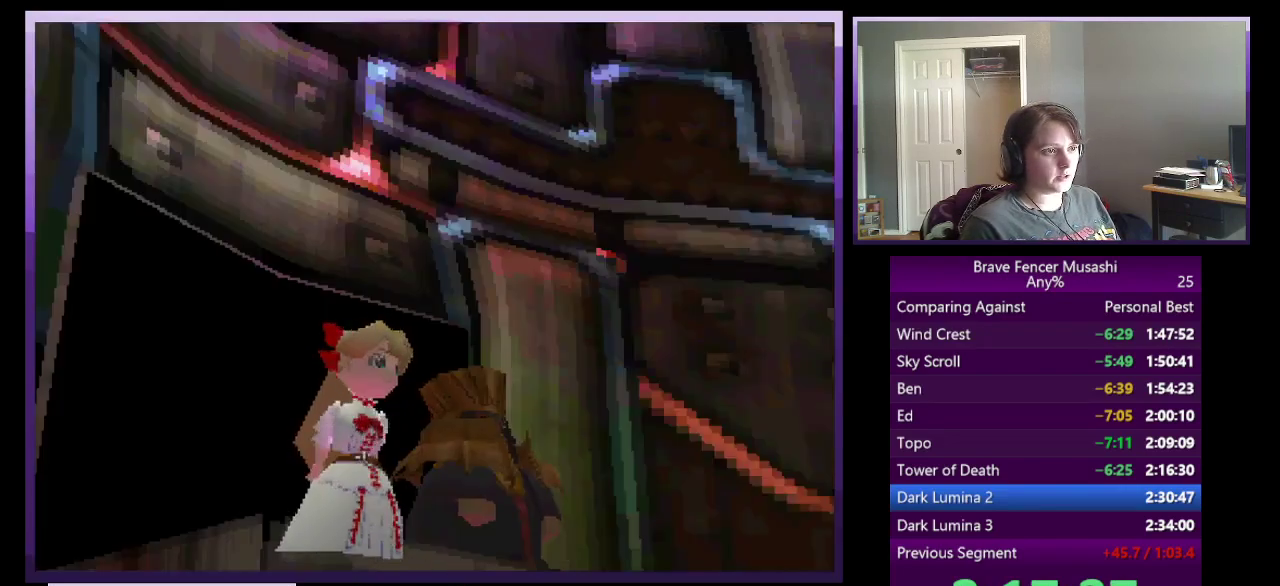
{"buttons": ["CIRCLE"], "left_stick": "center", "right_stick": "center", "events": [[50, "CIRCLE", "down"], [150, "CIRCLE", "up"], [233, "CIRCLE", "down"], [333, "CIRCLE", "up"], [467, "CIRCLE", "down"]]}
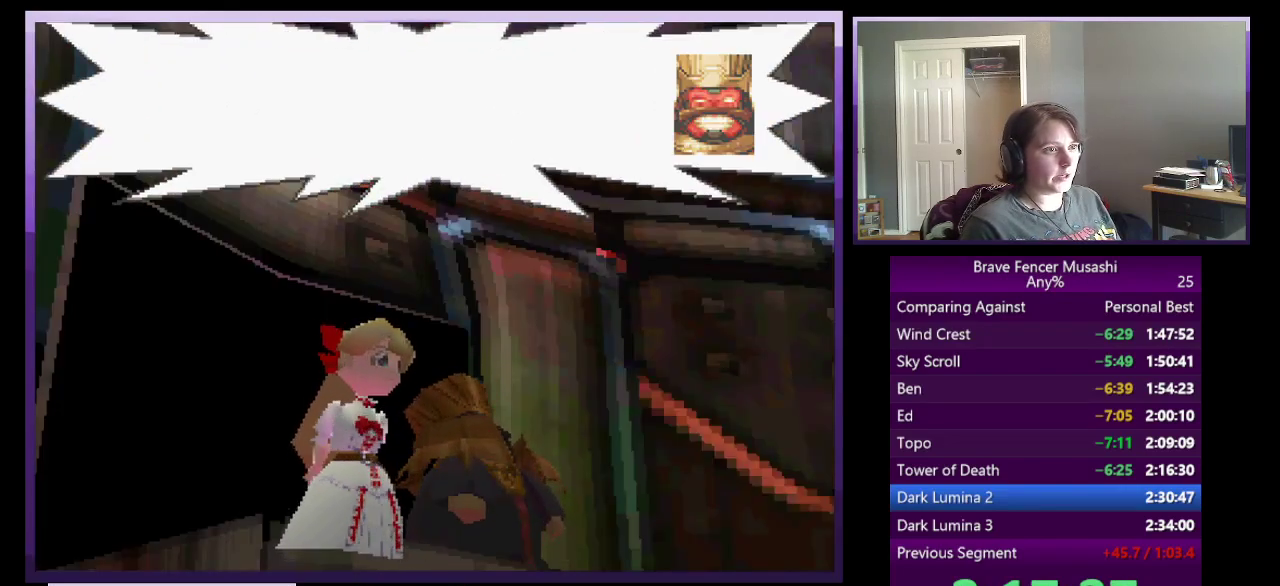
{"buttons": [], "left_stick": "center", "right_stick": "center", "events": [[100, "CIRCLE", "up"], [183, "CIRCLE", "down"], [250, "CIRCLE", "up"], [350, "CIRCLE", "down"], [433, "CIRCLE", "up"]]}
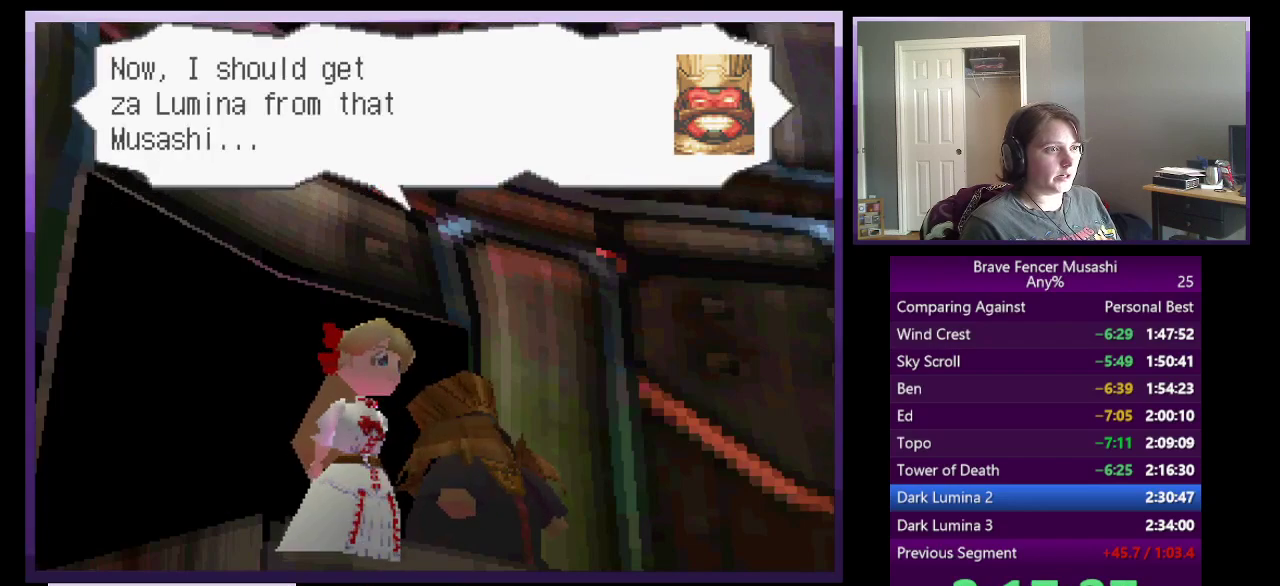
{"buttons": ["CIRCLE"], "left_stick": "center", "right_stick": "center", "events": [[17, "CIRCLE", "down"], [83, "CIRCLE", "up"], [167, "CIRCLE", "down"], [250, "CIRCLE", "up"], [317, "CIRCLE", "down"], [400, "CIRCLE", "up"], [467, "CIRCLE", "down"]]}
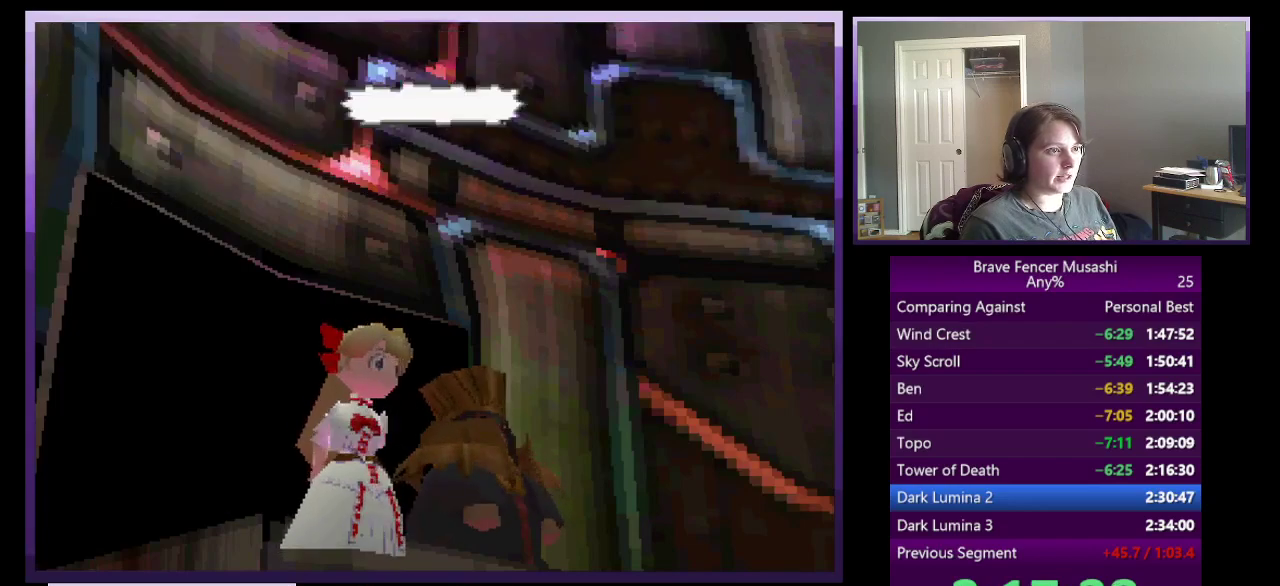
{"buttons": ["CIRCLE"], "left_stick": "center", "right_stick": "center", "events": [[33, "CIRCLE", "up"], [133, "CIRCLE", "down"], [217, "CIRCLE", "up"], [317, "CIRCLE", "down"], [383, "CIRCLE", "up"], [467, "CIRCLE", "down"]]}
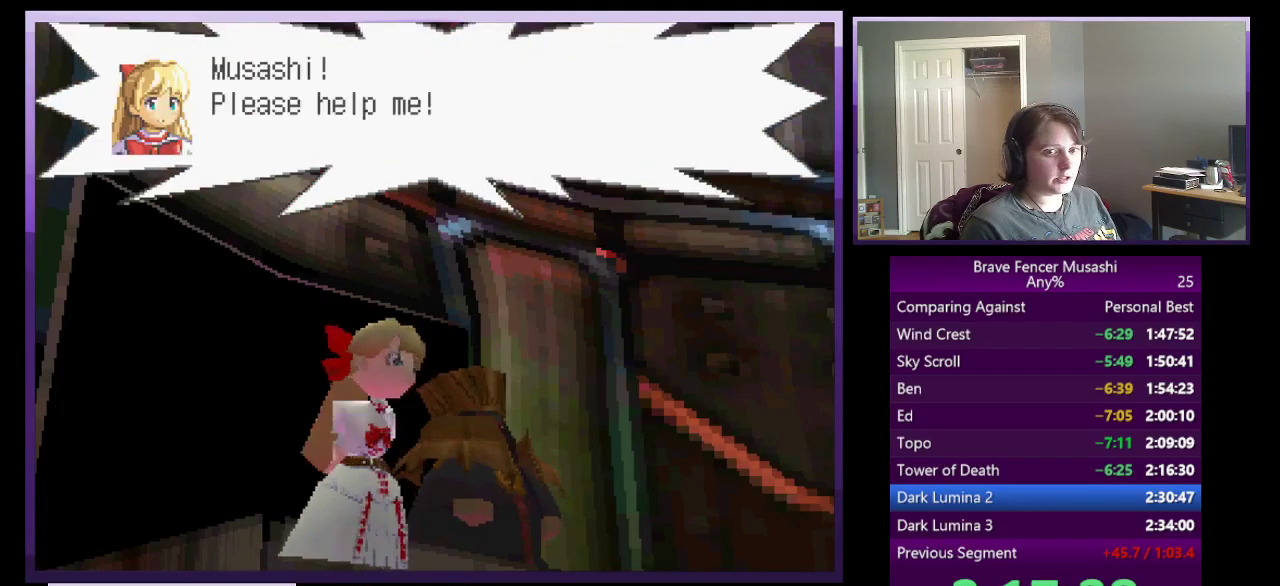
{"buttons": ["CIRCLE"], "left_stick": "center", "right_stick": "center", "events": [[67, "CIRCLE", "up"], [150, "CIRCLE", "down"], [267, "CIRCLE", "up"], [333, "CIRCLE", "down"], [433, "CIRCLE", "up"], [500, "CIRCLE", "down"]]}
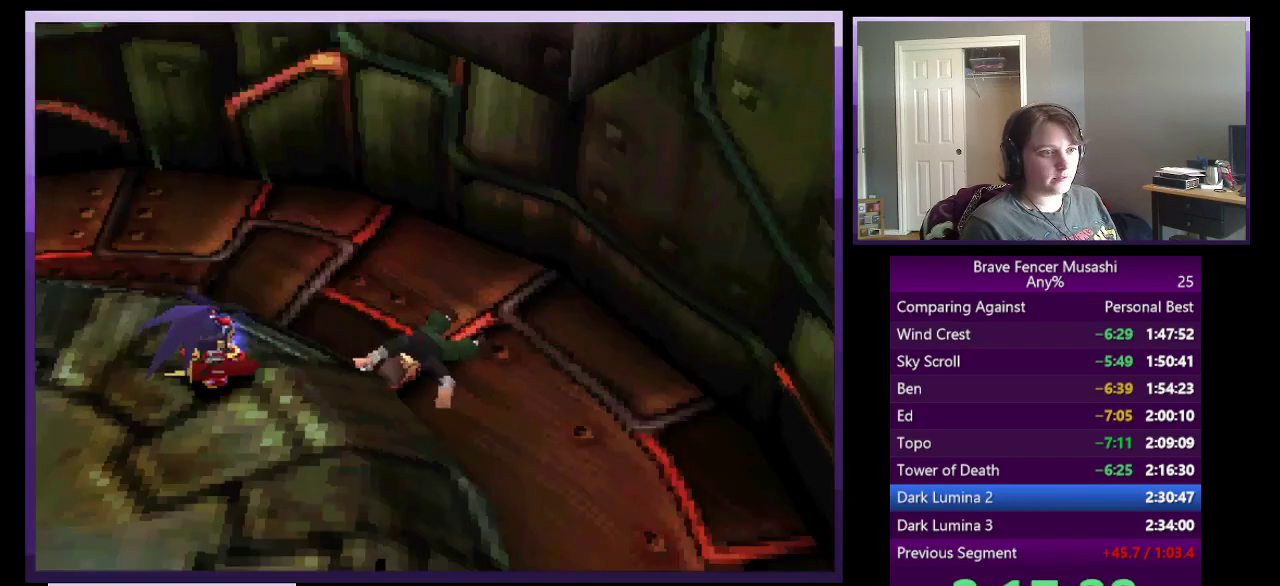
{"buttons": [], "left_stick": "center", "right_stick": "center", "events": [[117, "CIRCLE", "up"], [200, "CIRCLE", "down"], [300, "CIRCLE", "up"], [383, "CIRCLE", "down"], [483, "CIRCLE", "up"]]}
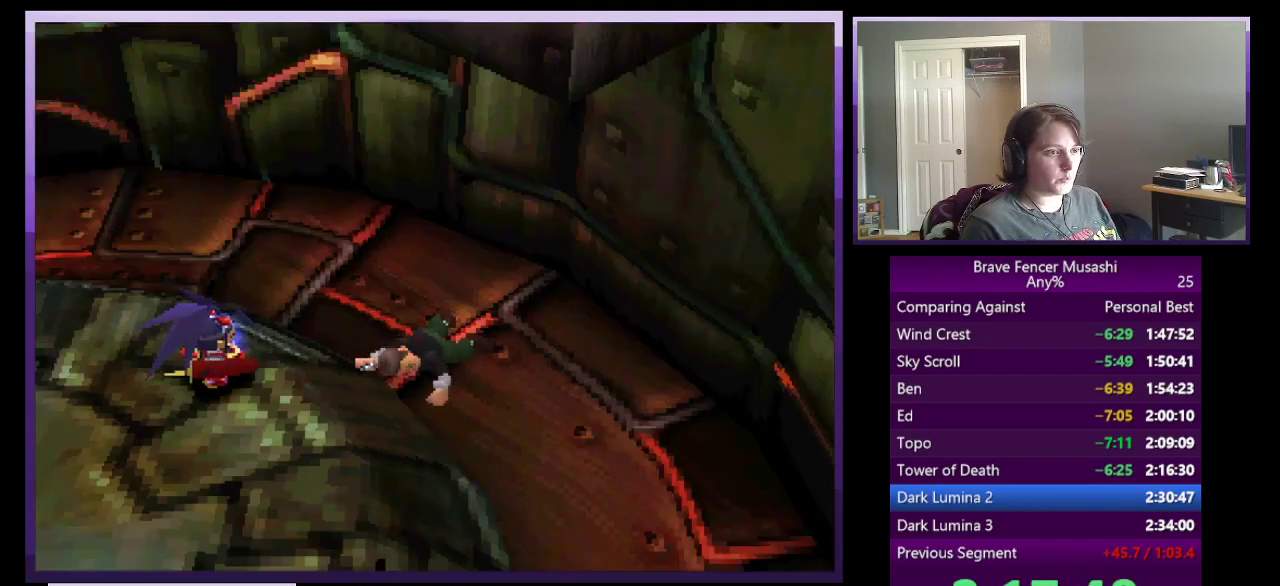
{"buttons": ["CROSS", "CIRCLE", "SQUARE", "TRIANGLE"], "left_stick": "center", "right_stick": "center", "events": [[83, "CIRCLE", "down"], [183, "CIRCLE", "up"], [283, "CIRCLE", "down"], [367, "CROSS", "down"], [400, "SQUARE", "down"], [400, "TRIANGLE", "down"], [417, "CIRCLE", "up"], [500, "CIRCLE", "down"]]}
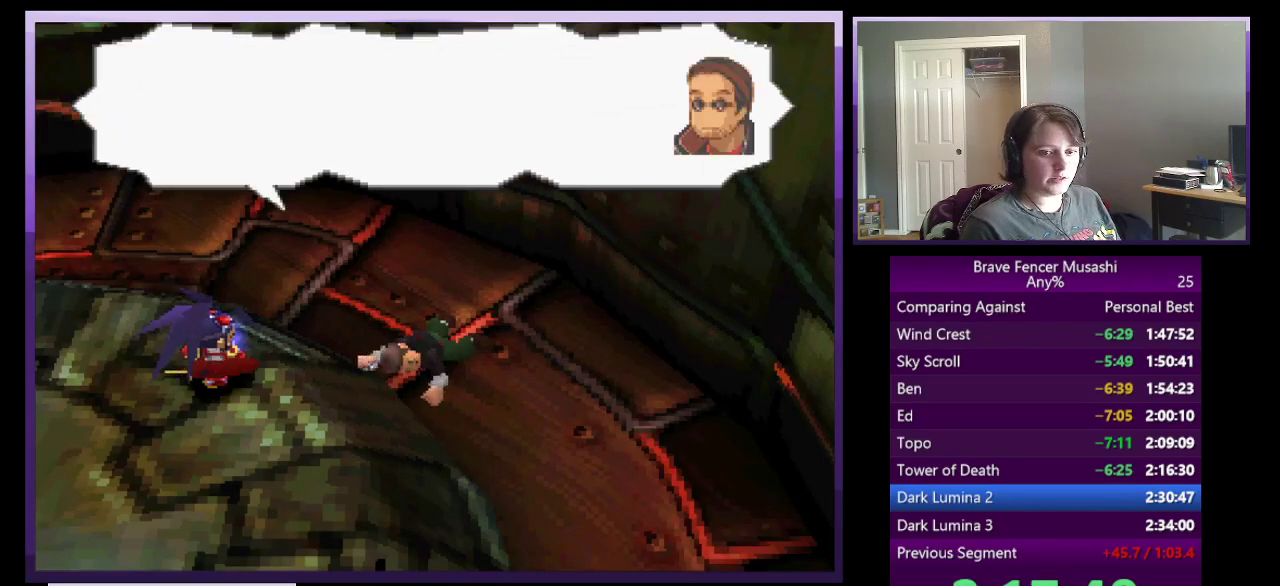
{"buttons": [], "left_stick": "center", "right_stick": "center", "events": [[17, "CROSS", "up"], [17, "SQUARE", "up"], [67, "TRIANGLE", "up"], [133, "CIRCLE", "up"], [183, "CIRCLE", "down"], [283, "CIRCLE", "up"], [383, "CIRCLE", "down"], [483, "CIRCLE", "up"]]}
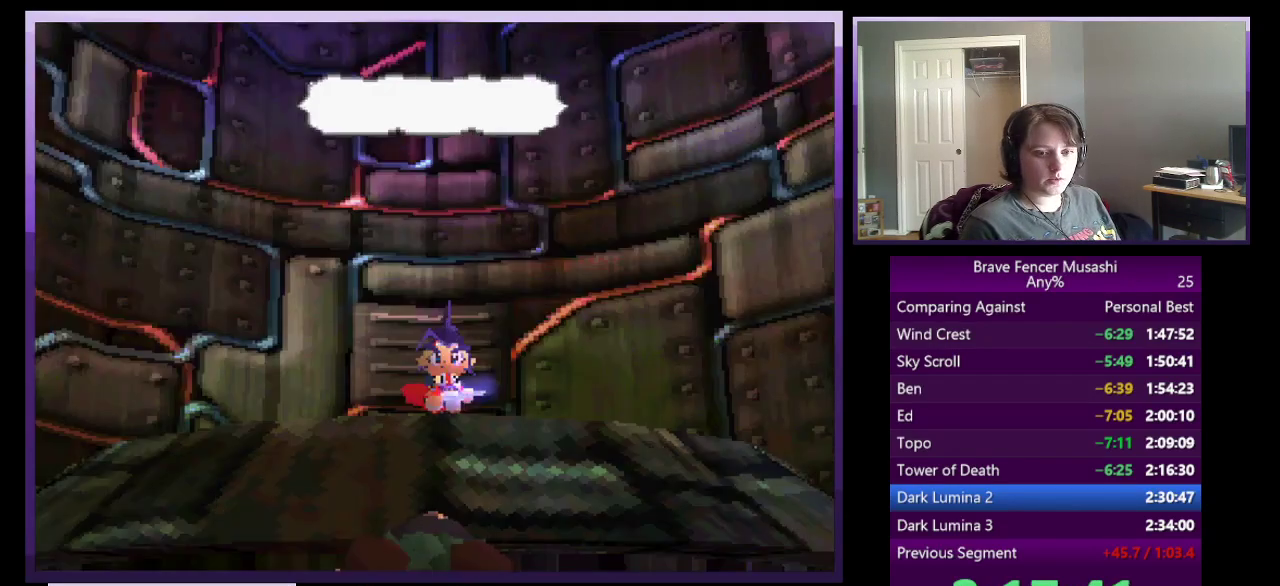
{"buttons": [], "left_stick": "center", "right_stick": "center", "events": [[67, "CIRCLE", "down"], [167, "CIRCLE", "up"], [250, "CIRCLE", "down"], [333, "CIRCLE", "up"], [433, "CIRCLE", "down"], [500, "CIRCLE", "up"]]}